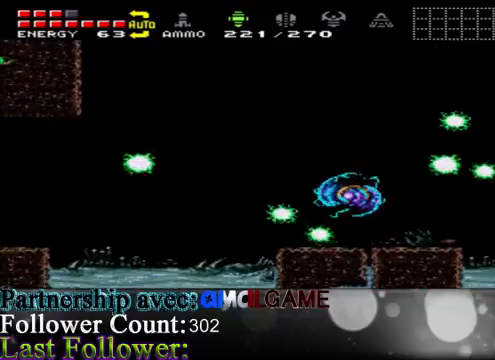
Gameplay with a controller (Xbox layout); each line is a JSON object with the inputs held at the frame after it. "events" lists button and stick changes between this image and that frame as [ms after this image, input, new state], when the widget could be followed in between. Not read: L3 R3.
{"buttons": [], "left_stick": "right", "right_stick": "center", "events": [[133, "left_stick", "center"], [200, "left_stick", "right"]]}
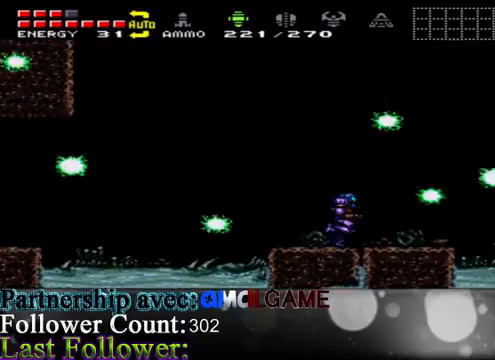
{"buttons": ["A"], "left_stick": "right", "right_stick": "center", "events": [[67, "left_stick", "center"], [367, "A", "down"], [500, "left_stick", "right"]]}
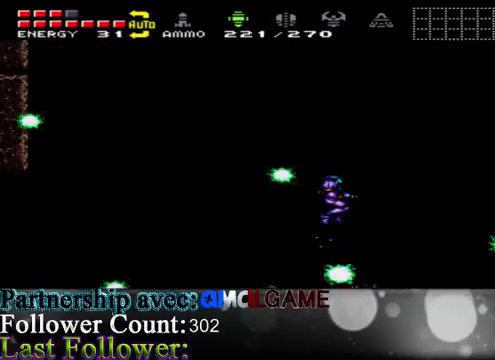
{"buttons": [], "left_stick": "left", "right_stick": "center", "events": [[67, "A", "up"], [200, "left_stick", "center"], [300, "left_stick", "left"]]}
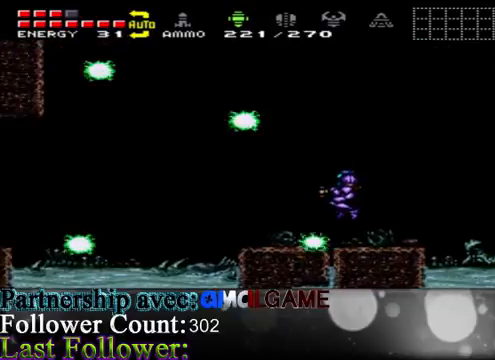
{"buttons": [], "left_stick": "center", "right_stick": "center", "events": [[33, "left_stick", "right"], [367, "left_stick", "center"]]}
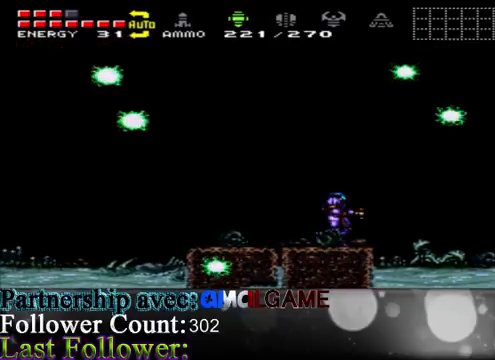
{"buttons": [], "left_stick": "right", "right_stick": "center", "events": [[367, "left_stick", "right"]]}
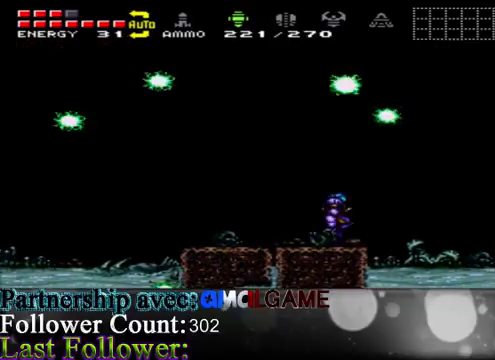
{"buttons": [], "left_stick": "center", "right_stick": "center", "events": [[133, "left_stick", "center"]]}
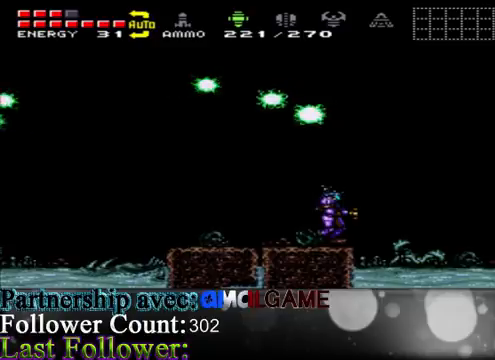
{"buttons": [], "left_stick": "left", "right_stick": "center", "events": [[367, "left_stick", "left"]]}
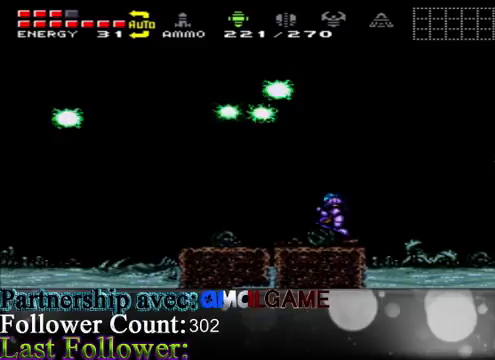
{"buttons": [], "left_stick": "right", "right_stick": "center", "events": [[267, "left_stick", "center"], [367, "left_stick", "right"]]}
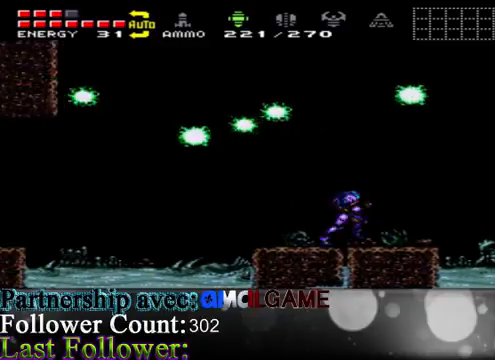
{"buttons": ["A"], "left_stick": "right", "right_stick": "center", "events": [[267, "A", "down"]]}
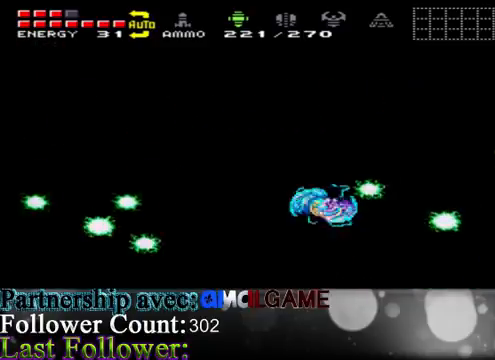
{"buttons": [], "left_stick": "left", "right_stick": "center", "events": [[100, "A", "up"], [167, "left_stick", "left"]]}
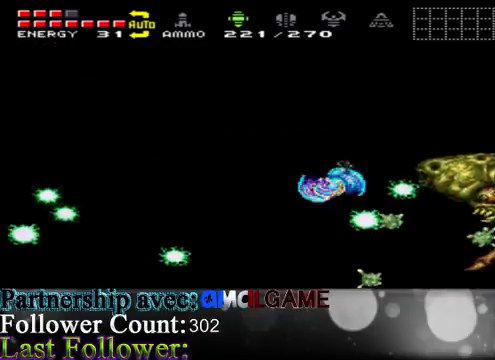
{"buttons": [], "left_stick": "left", "right_stick": "center", "events": [[133, "A", "down"], [233, "A", "up"]]}
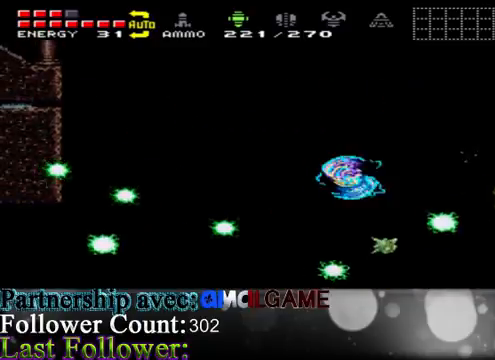
{"buttons": ["B"], "left_stick": "right", "right_stick": "center", "events": [[200, "left_stick", "down"], [300, "left_stick", "right"], [467, "B", "down"]]}
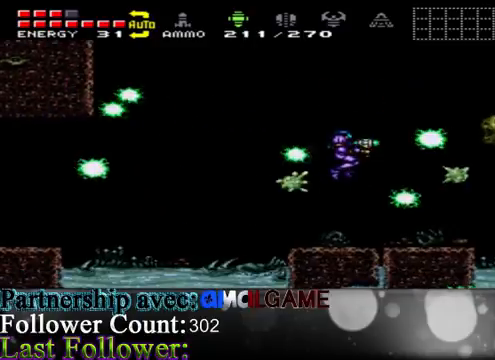
{"buttons": [], "left_stick": "center", "right_stick": "center", "events": [[67, "B", "up"], [67, "left_stick", "center"], [167, "B", "down"], [233, "B", "up"], [333, "B", "down"], [400, "B", "up"]]}
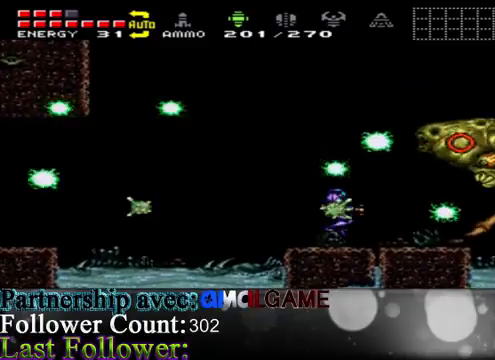
{"buttons": [], "left_stick": "left", "right_stick": "center", "events": [[100, "B", "down"], [233, "B", "up"], [333, "left_stick", "left"]]}
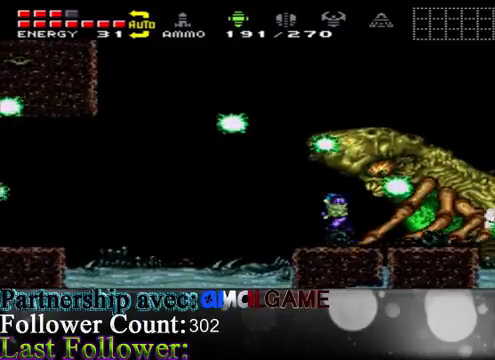
{"buttons": ["A"], "left_stick": "left", "right_stick": "center", "events": [[400, "A", "down"]]}
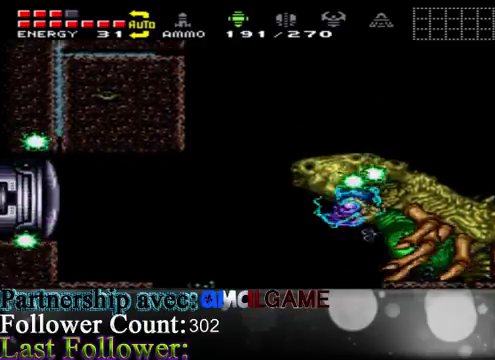
{"buttons": [], "left_stick": "center", "right_stick": "center", "events": [[33, "A", "up"], [133, "A", "down"], [300, "A", "up"], [467, "left_stick", "center"]]}
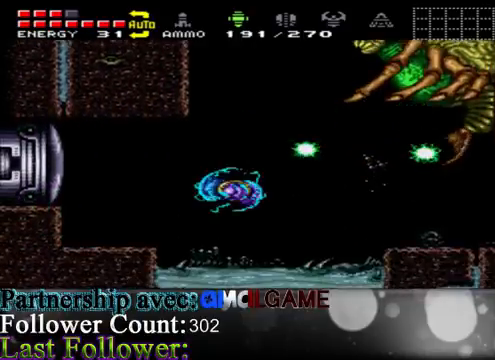
{"buttons": ["A"], "left_stick": "right", "right_stick": "center", "events": [[33, "left_stick", "right"], [67, "A", "down"]]}
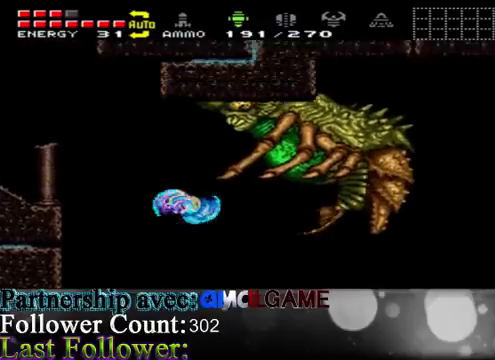
{"buttons": [], "left_stick": "up-right", "right_stick": "center", "events": [[67, "left_stick", "up-right"], [133, "A", "up"], [267, "left_stick", "right"], [433, "left_stick", "up-right"]]}
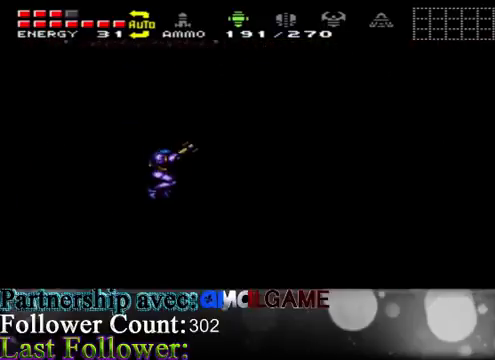
{"buttons": [], "left_stick": "right", "right_stick": "center", "events": [[133, "left_stick", "right"], [333, "left_stick", "center"], [467, "left_stick", "right"]]}
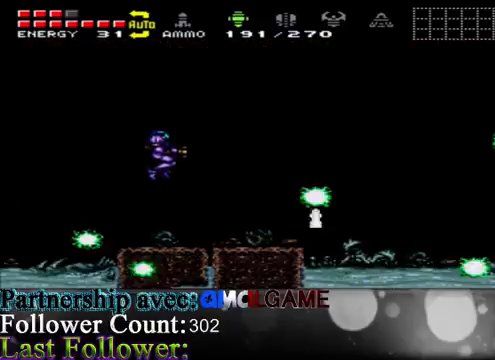
{"buttons": [], "left_stick": "right", "right_stick": "center", "events": []}
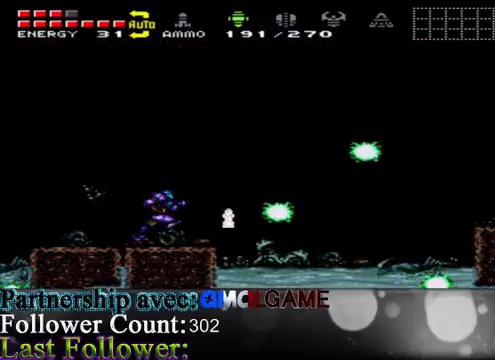
{"buttons": [], "left_stick": "left", "right_stick": "center", "events": [[167, "left_stick", "left"], [267, "A", "down"], [367, "A", "up"]]}
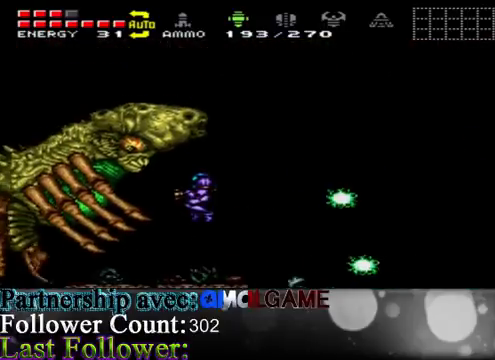
{"buttons": [], "left_stick": "left", "right_stick": "center", "events": [[67, "left_stick", "right"], [200, "A", "down"], [300, "A", "up"], [400, "left_stick", "center"], [467, "left_stick", "left"]]}
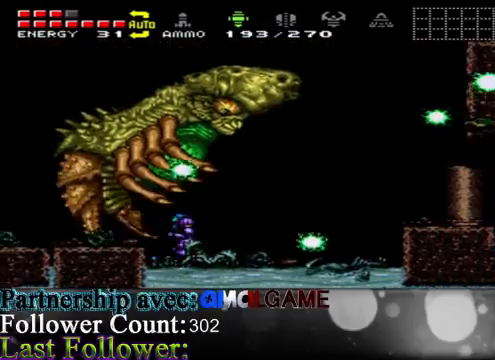
{"buttons": [], "left_stick": "center", "right_stick": "center", "events": [[33, "B", "down"], [67, "left_stick", "center"], [133, "B", "up"], [133, "left_stick", "right"], [500, "left_stick", "center"]]}
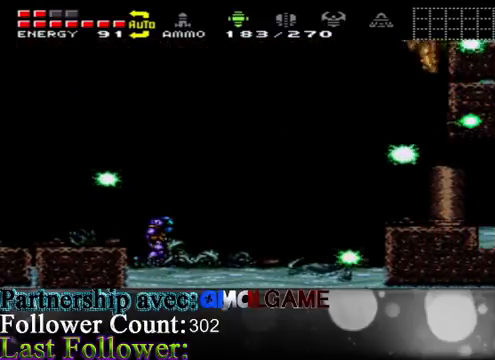
{"buttons": [], "left_stick": "left", "right_stick": "center", "events": [[167, "left_stick", "left"], [233, "A", "down"], [367, "A", "up"]]}
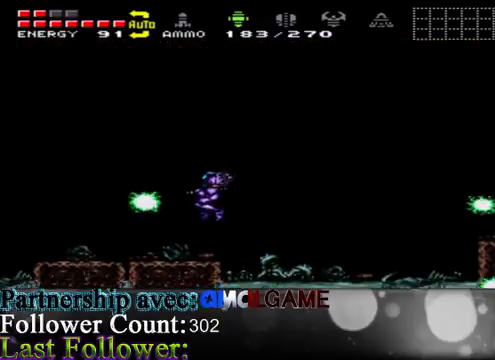
{"buttons": [], "left_stick": "left", "right_stick": "center", "events": [[200, "left_stick", "center"], [433, "left_stick", "left"]]}
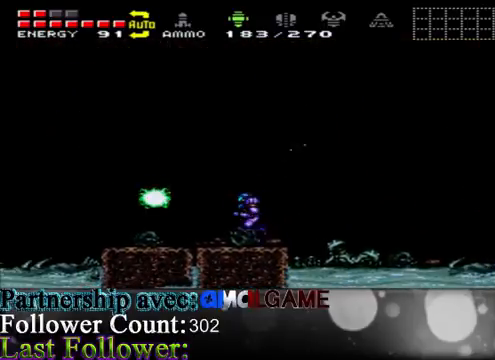
{"buttons": [], "left_stick": "right", "right_stick": "center", "events": [[300, "left_stick", "center"], [367, "left_stick", "right"]]}
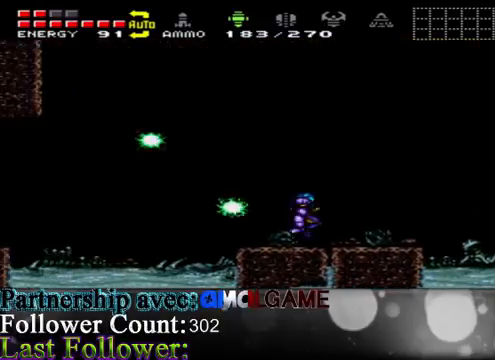
{"buttons": [], "left_stick": "right", "right_stick": "center", "events": [[133, "left_stick", "center"], [333, "left_stick", "right"]]}
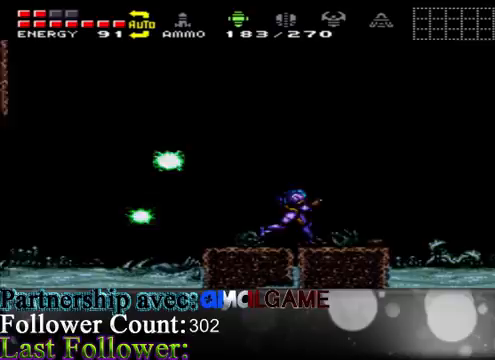
{"buttons": ["A"], "left_stick": "left", "right_stick": "center", "events": [[167, "A", "down"], [333, "left_stick", "center"], [433, "left_stick", "left"]]}
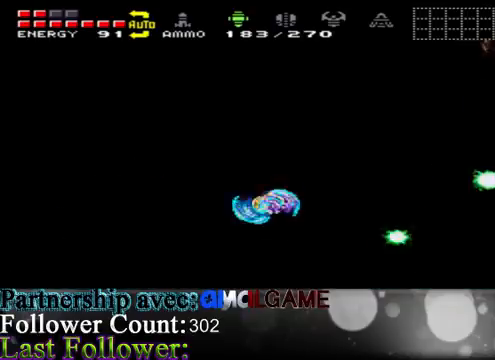
{"buttons": [], "left_stick": "left", "right_stick": "center", "events": [[167, "A", "up"]]}
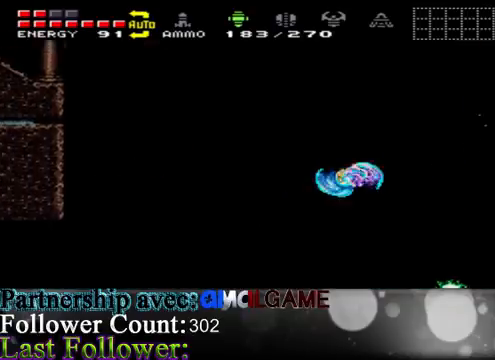
{"buttons": ["A"], "left_stick": "right", "right_stick": "center", "events": [[300, "left_stick", "right"], [367, "A", "down"]]}